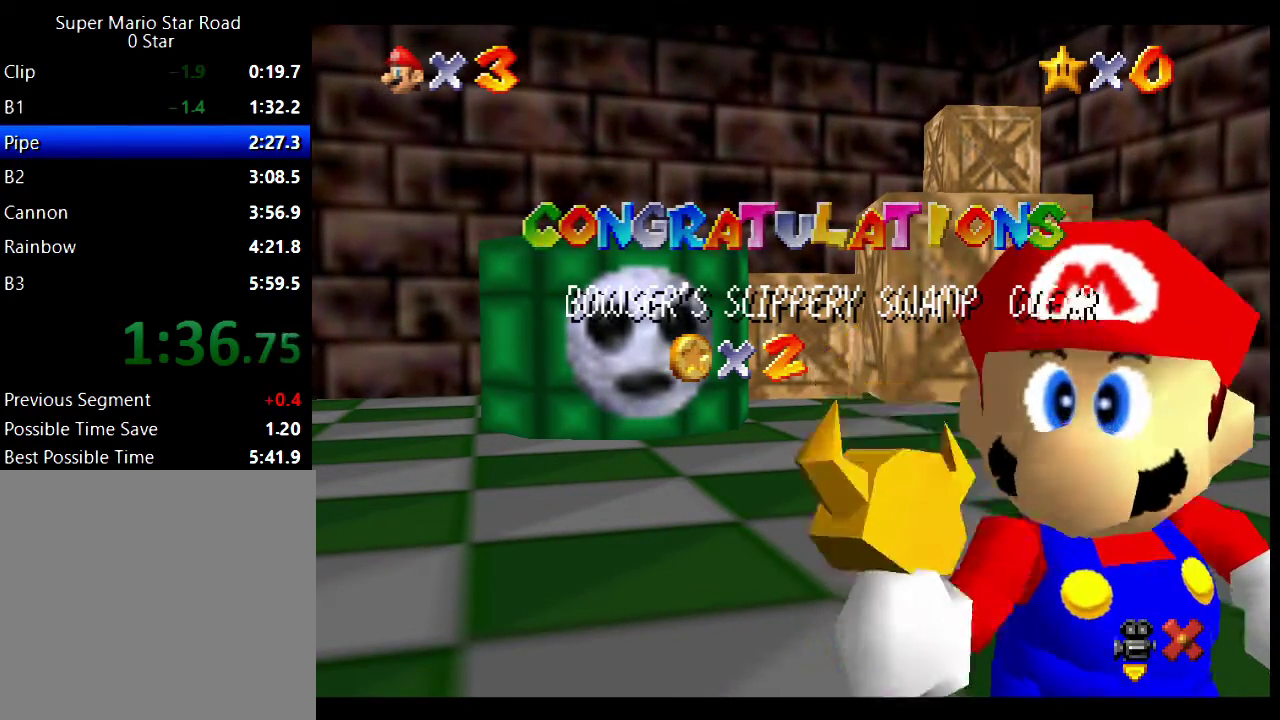
Gameplay with a controller (Xbox layout); each line is a JSON object with the inputs held at the frame after it. "events" lists button and stick changes between this image and that frame as [ms after this image, input, new state], when the widget could be followed in between. Not read: L1 R1.
{"buttons": ["A"], "left_stick": "center", "right_stick": "center", "events": [[33, "A", "down"], [117, "A", "up"], [167, "A", "down"], [267, "A", "up"], [350, "A", "down"], [417, "A", "up"], [483, "A", "down"]]}
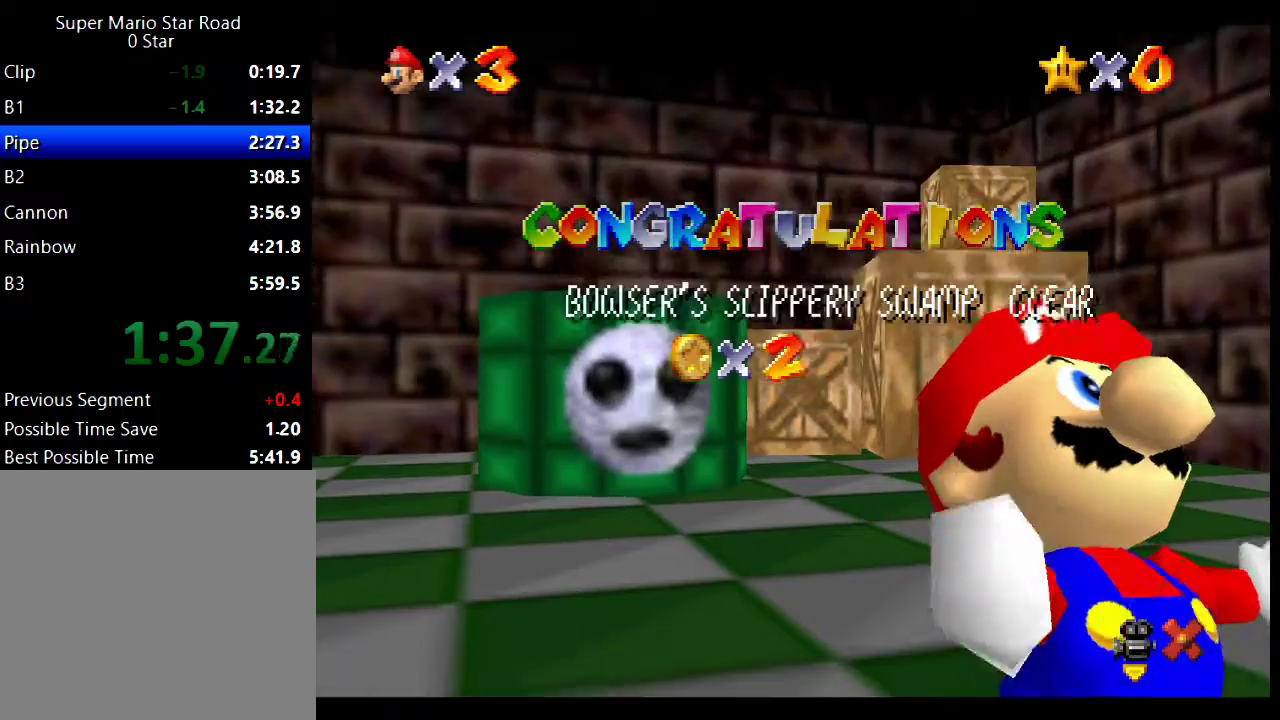
{"buttons": ["A"], "left_stick": "center", "right_stick": "center", "events": [[83, "A", "up"], [167, "A", "down"], [233, "A", "up"], [333, "A", "down"], [383, "A", "up"], [483, "A", "down"]]}
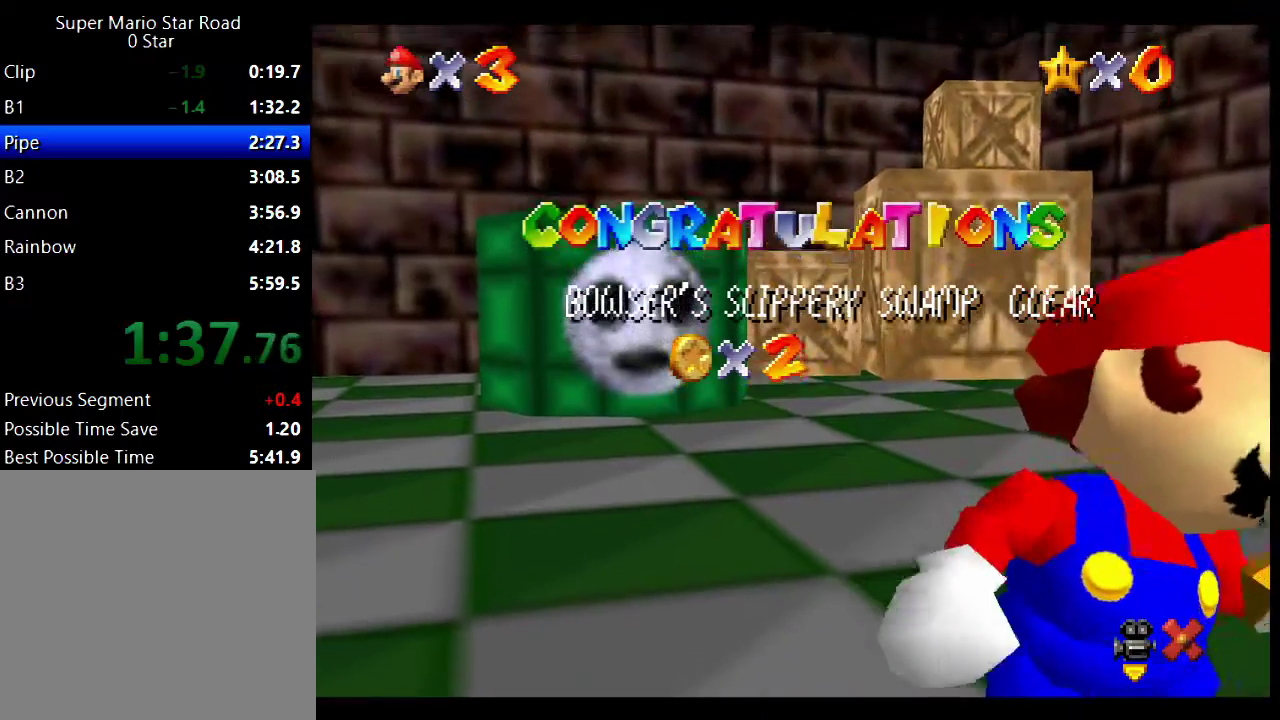
{"buttons": ["A"], "left_stick": "center", "right_stick": "center", "events": [[83, "A", "up"], [150, "A", "down"], [233, "A", "up"], [300, "A", "down"], [383, "A", "up"], [467, "A", "down"]]}
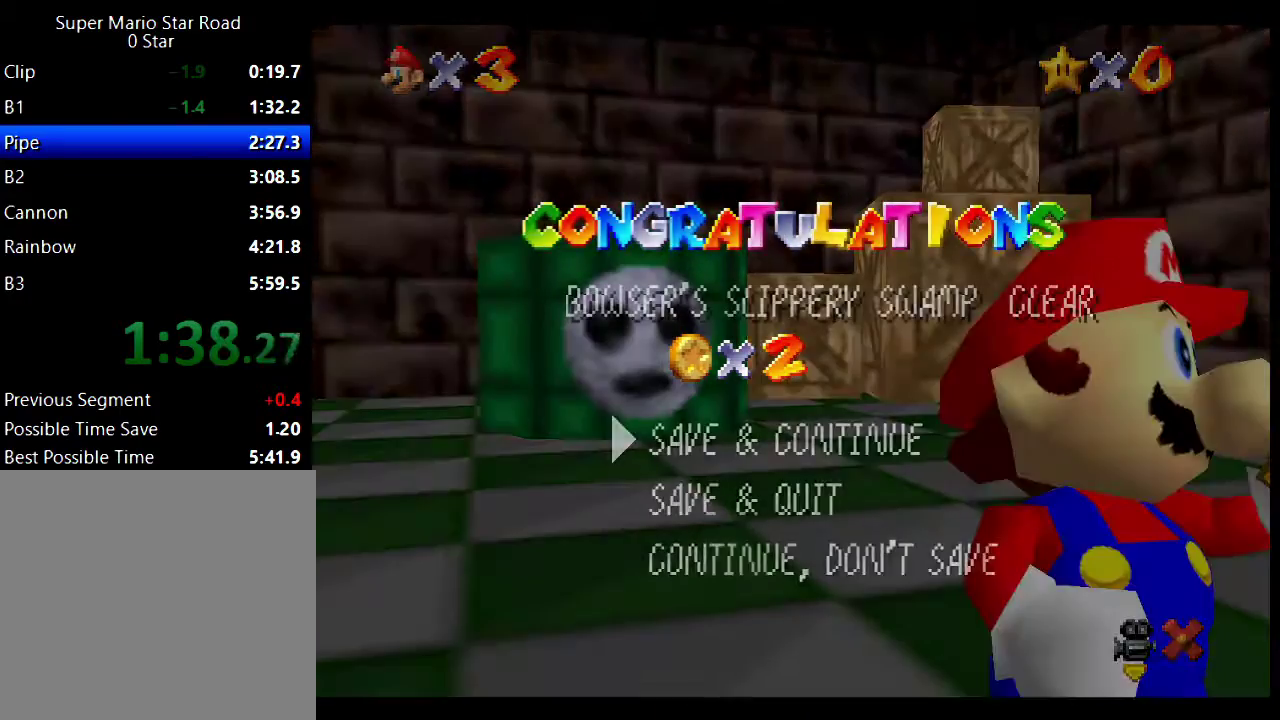
{"buttons": [], "left_stick": "center", "right_stick": "center", "events": [[33, "A", "up"], [117, "A", "down"], [183, "A", "up"], [267, "A", "down"], [350, "A", "up"]]}
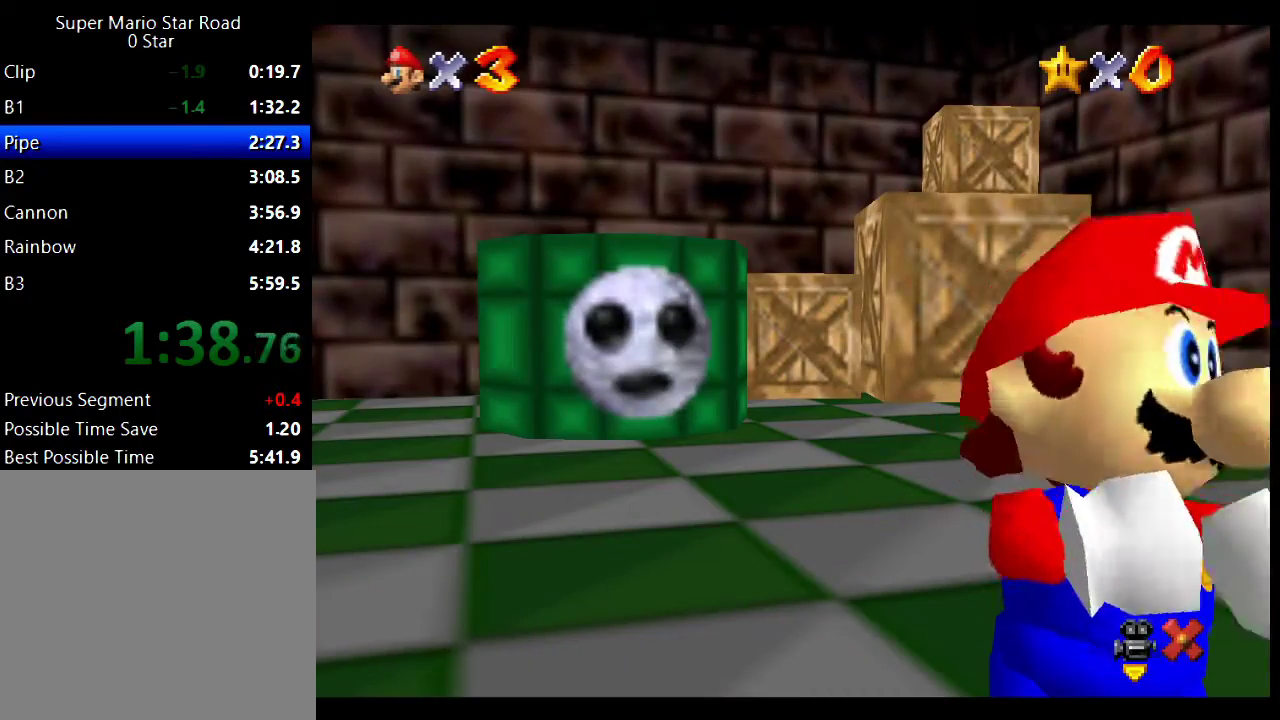
{"buttons": [], "left_stick": "center", "right_stick": "center", "events": []}
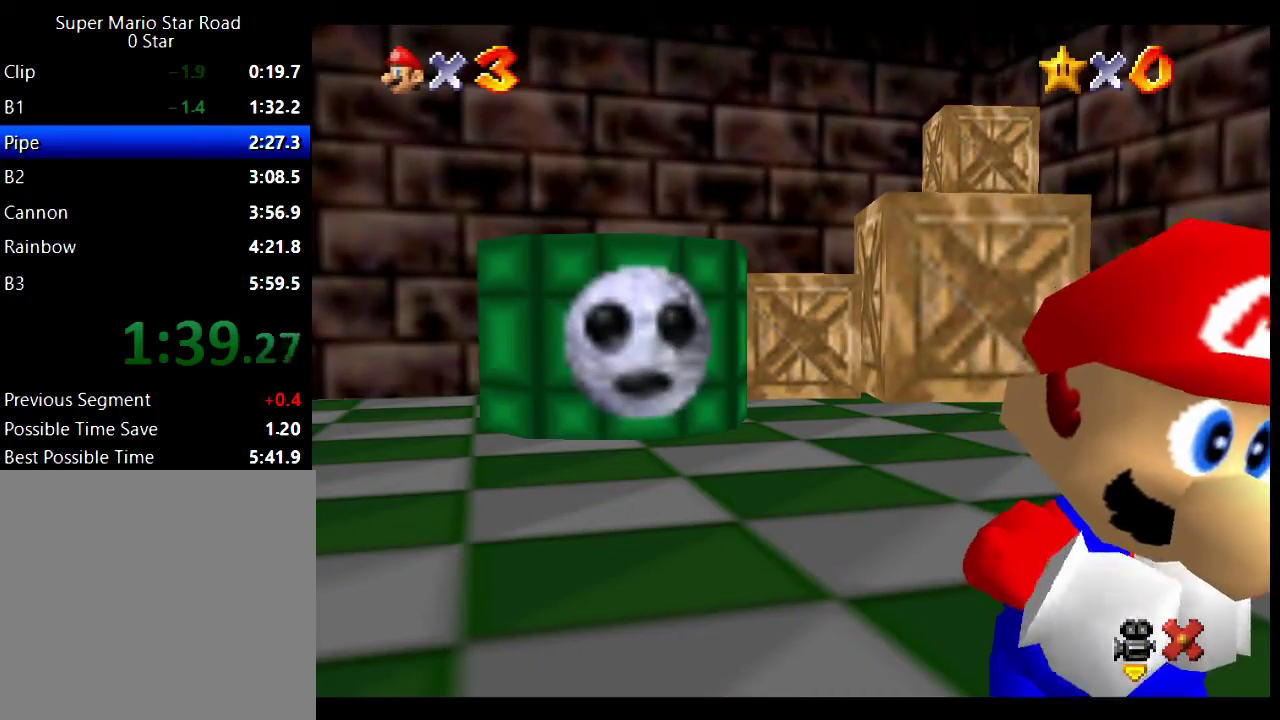
{"buttons": [], "left_stick": "down-right", "right_stick": "center", "events": [[383, "left_stick", "down-right"]]}
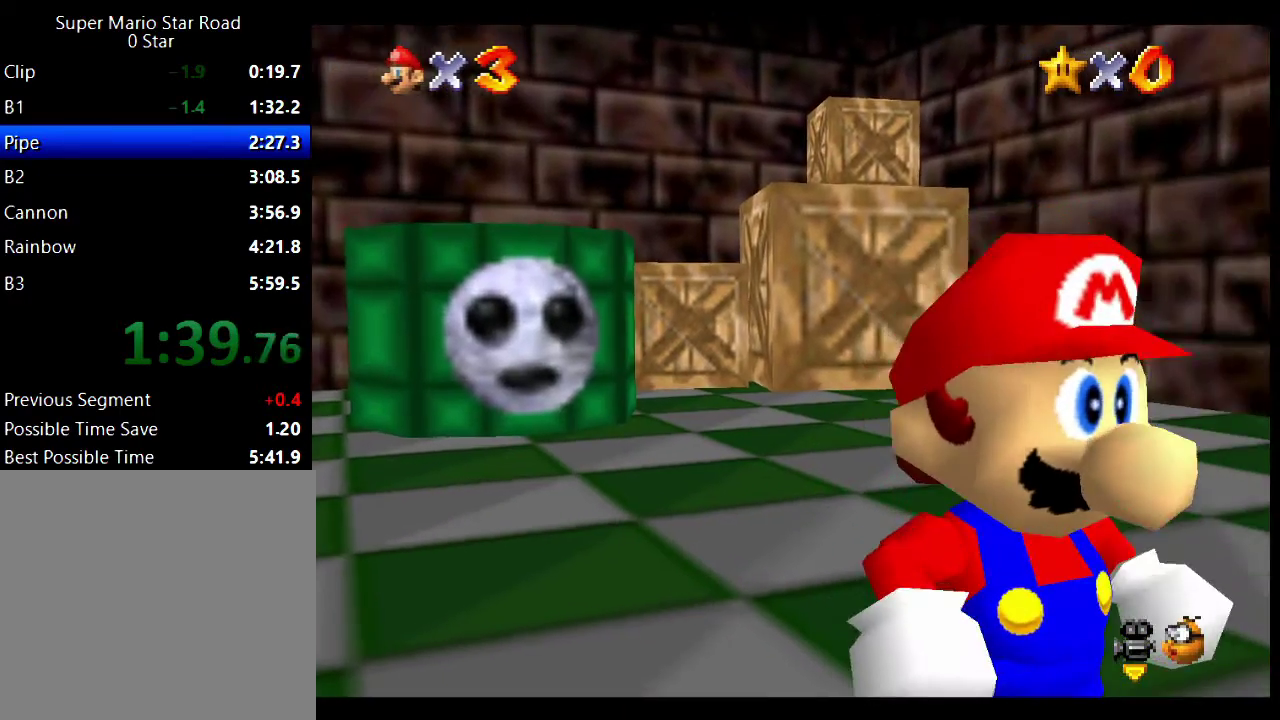
{"buttons": [], "left_stick": "down-right", "right_stick": "center", "events": [[117, "left_stick", "right"], [467, "left_stick", "down-right"]]}
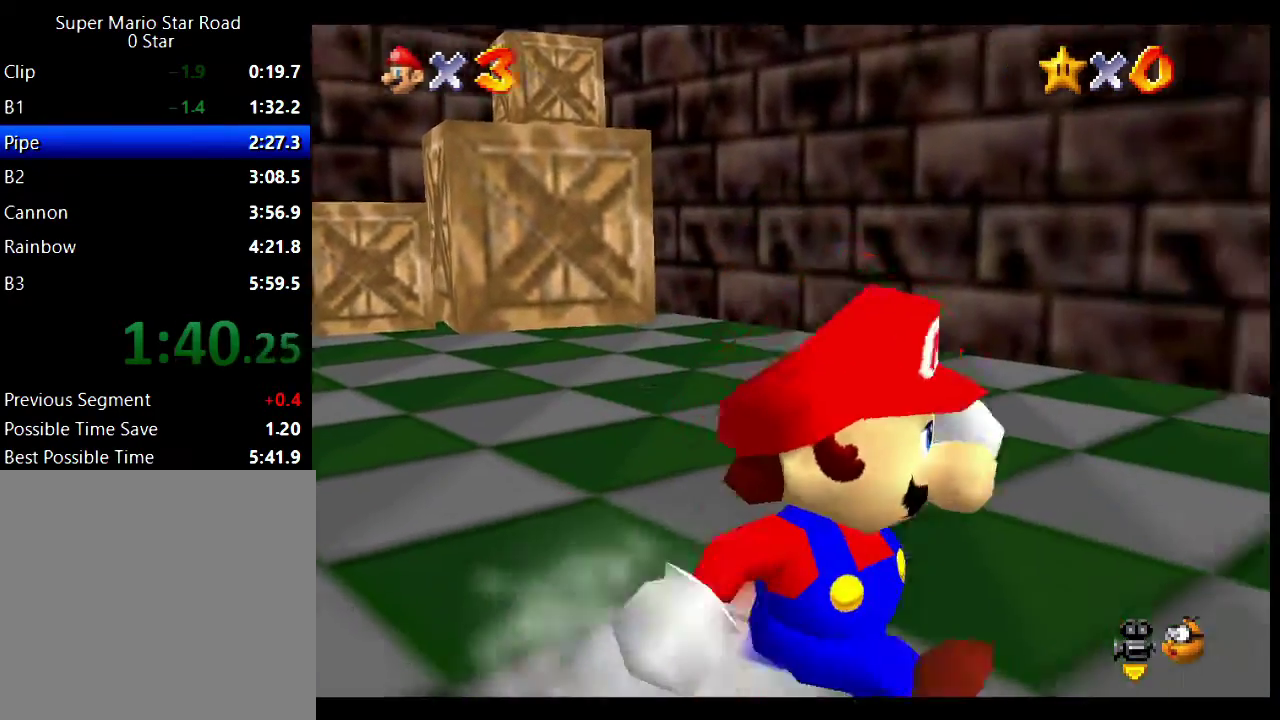
{"buttons": [], "left_stick": "down-right", "right_stick": "center", "events": [[133, "A", "down"], [250, "A", "up"]]}
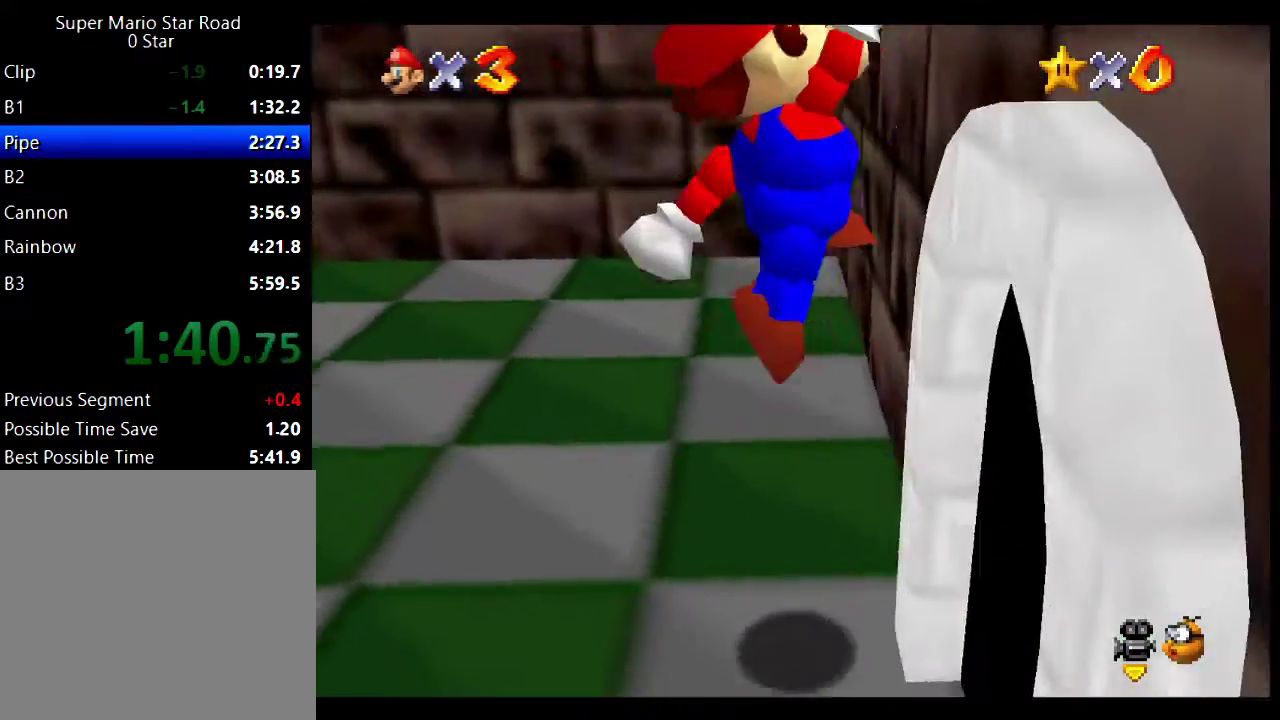
{"buttons": [], "left_stick": "right", "right_stick": "center", "events": [[333, "left_stick", "right"]]}
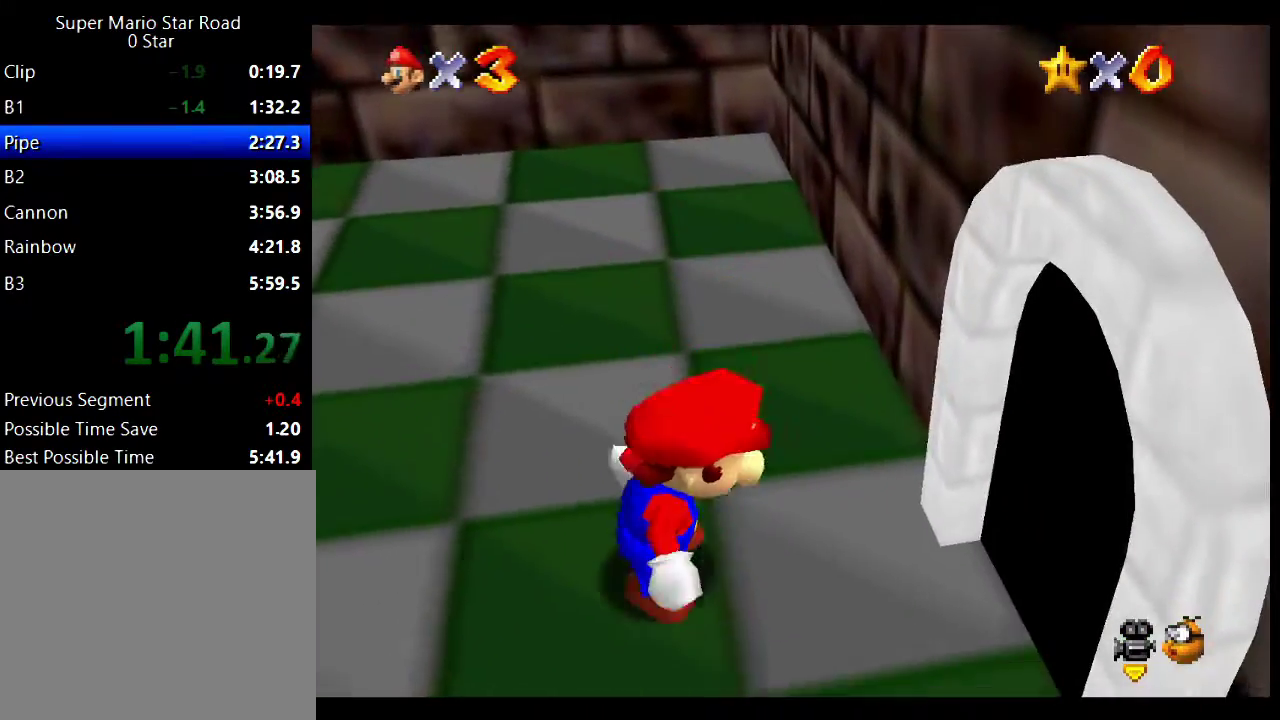
{"buttons": [], "left_stick": "up-right", "right_stick": "center", "events": [[250, "left_stick", "up-right"]]}
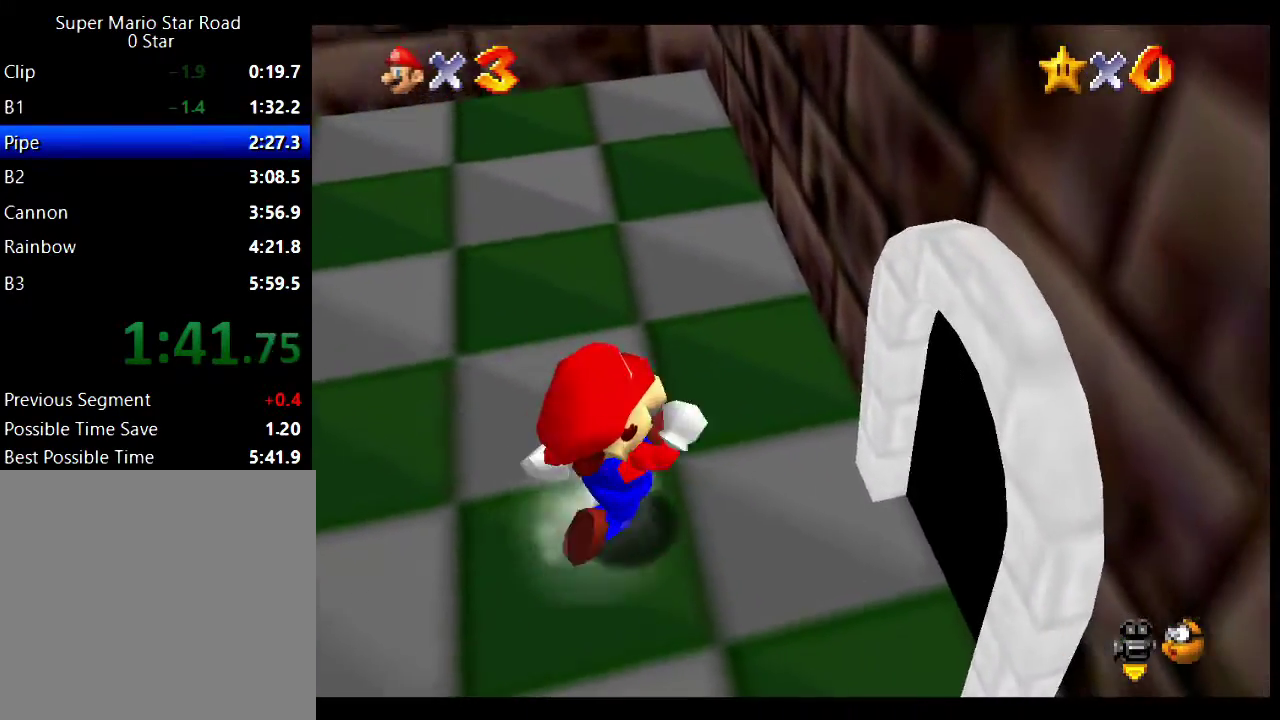
{"buttons": [], "left_stick": "right", "right_stick": "center", "events": [[50, "A", "down"], [50, "left_stick", "right"], [183, "A", "up"]]}
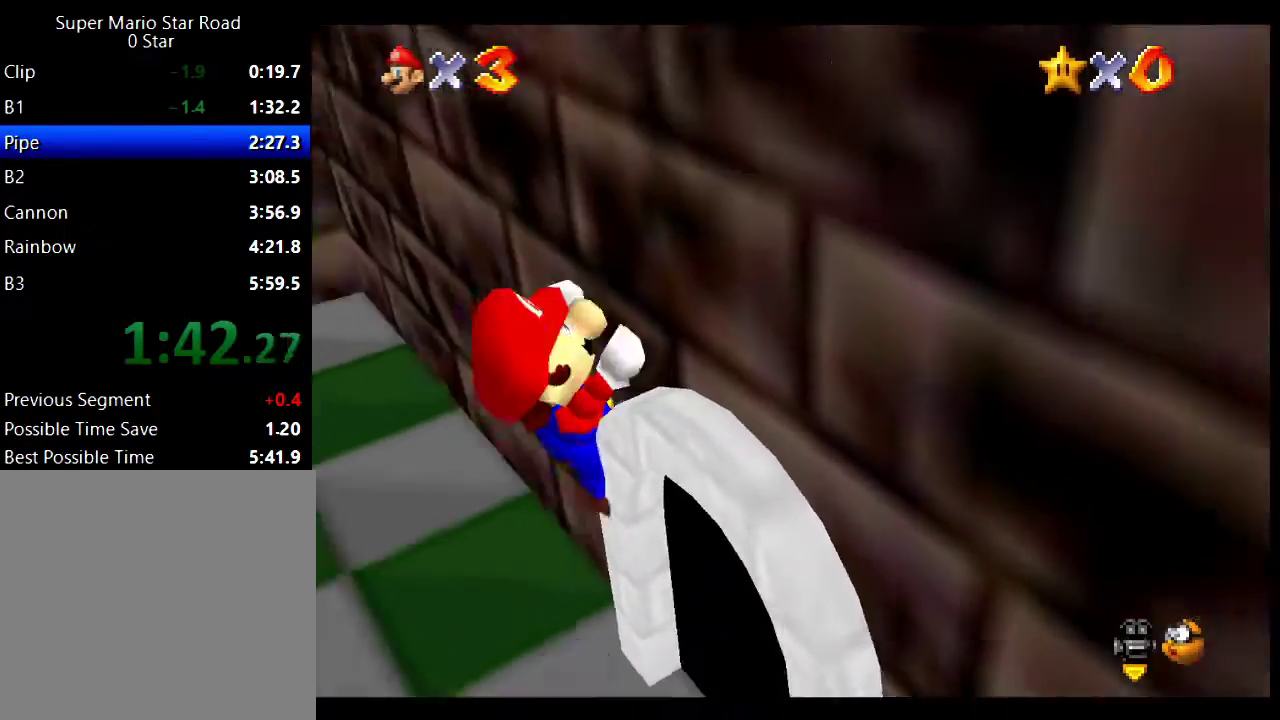
{"buttons": [], "left_stick": "down-right", "right_stick": "center", "events": [[417, "left_stick", "down-right"]]}
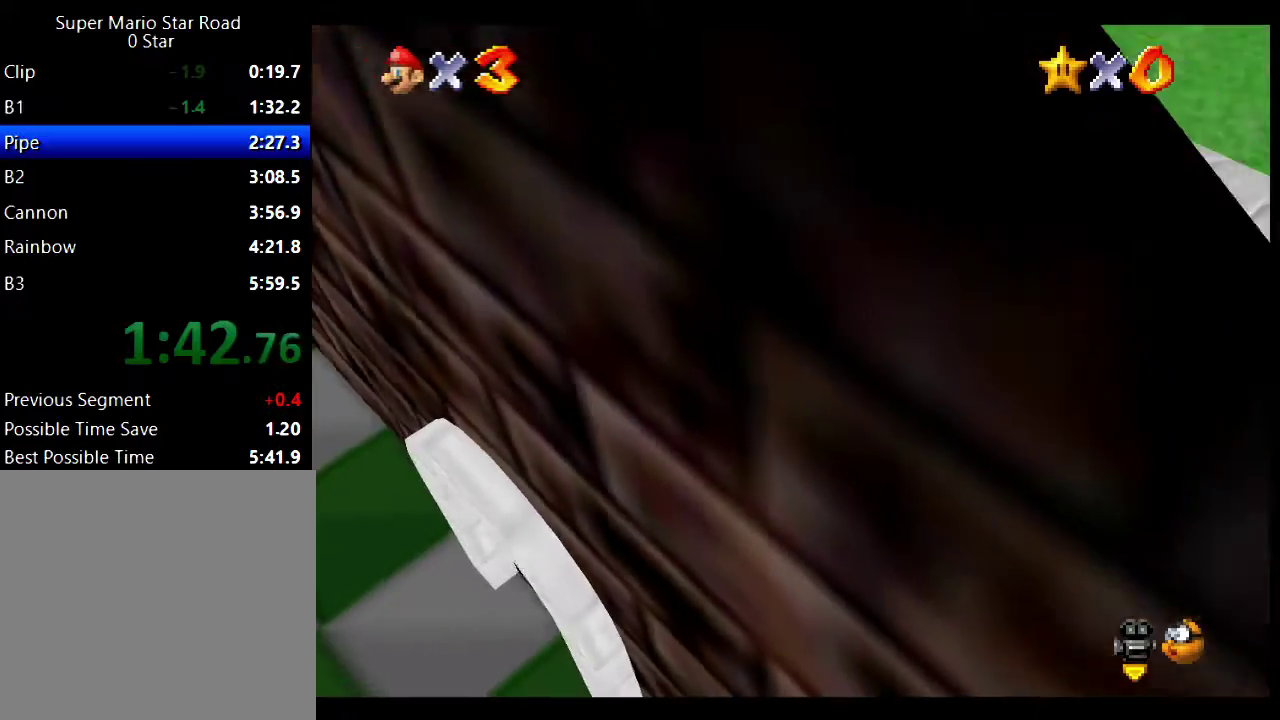
{"buttons": [], "left_stick": "down-right", "right_stick": "center", "events": [[167, "A", "down"], [333, "A", "up"]]}
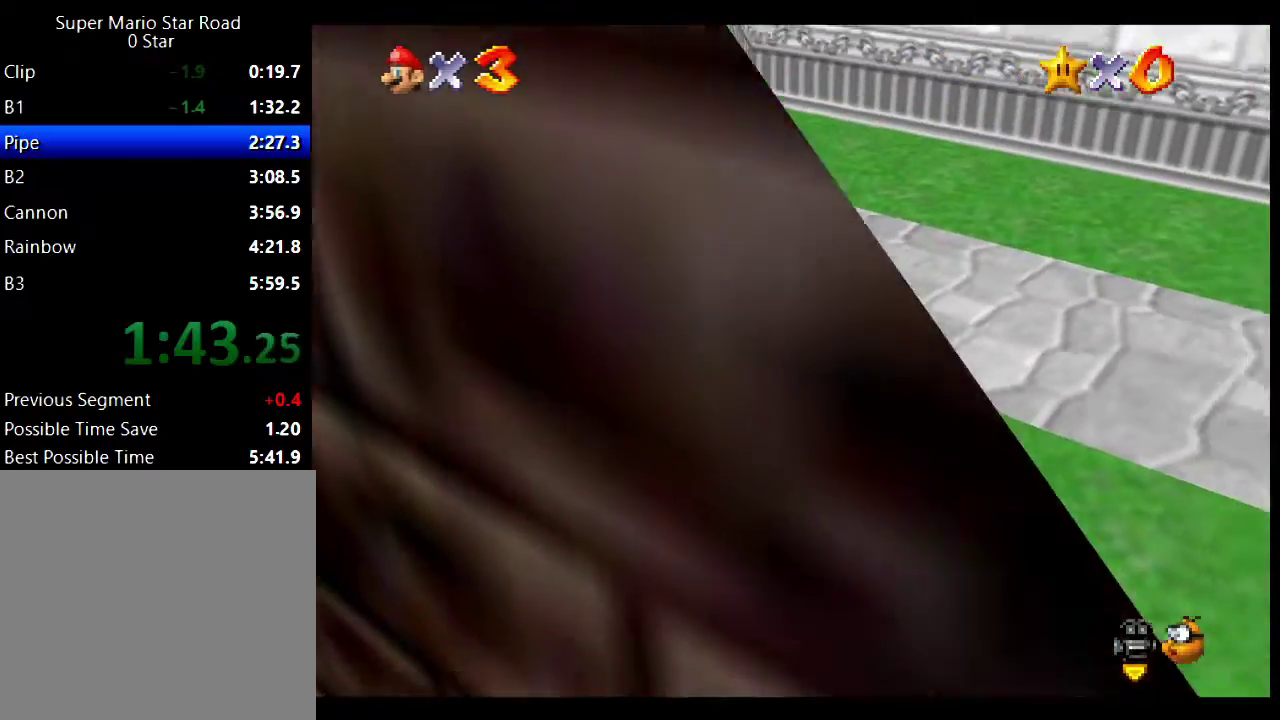
{"buttons": [], "left_stick": "right", "right_stick": "center", "events": [[83, "left_stick", "right"], [200, "X", "down"], [283, "X", "up"], [433, "A", "down"], [483, "A", "up"]]}
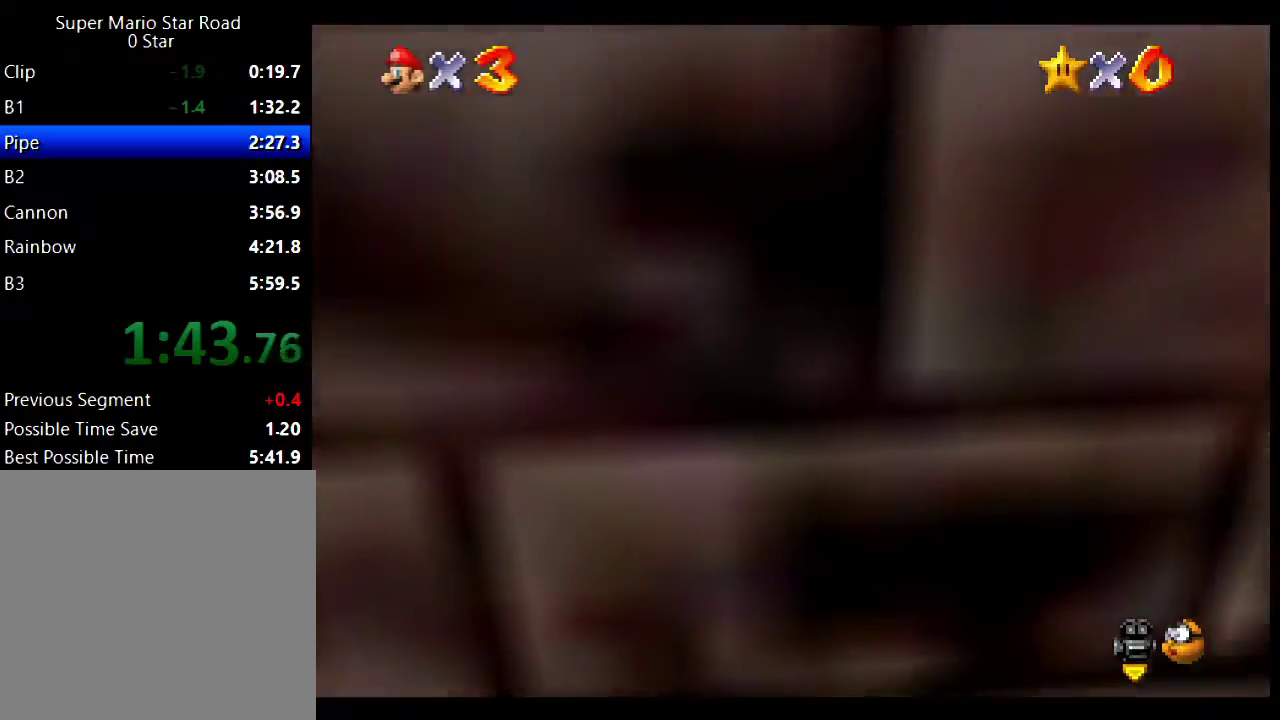
{"buttons": [], "left_stick": "up", "right_stick": "center", "events": [[17, "R2", "down"], [67, "left_stick", "up-right"], [133, "R2", "up"], [450, "left_stick", "up"]]}
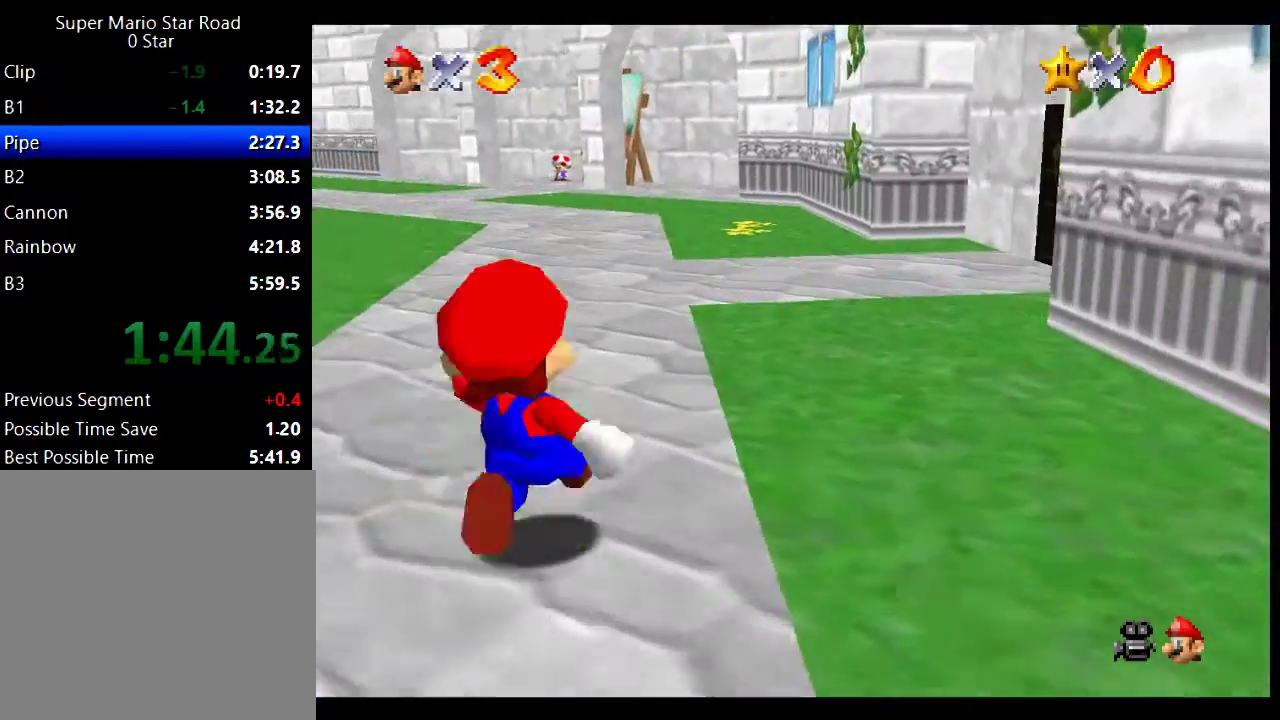
{"buttons": [], "left_stick": "up-left", "right_stick": "center", "events": [[100, "left_stick", "up-left"], [150, "X", "down"], [217, "left_stick", "up"], [283, "X", "up"], [350, "left_stick", "up-left"]]}
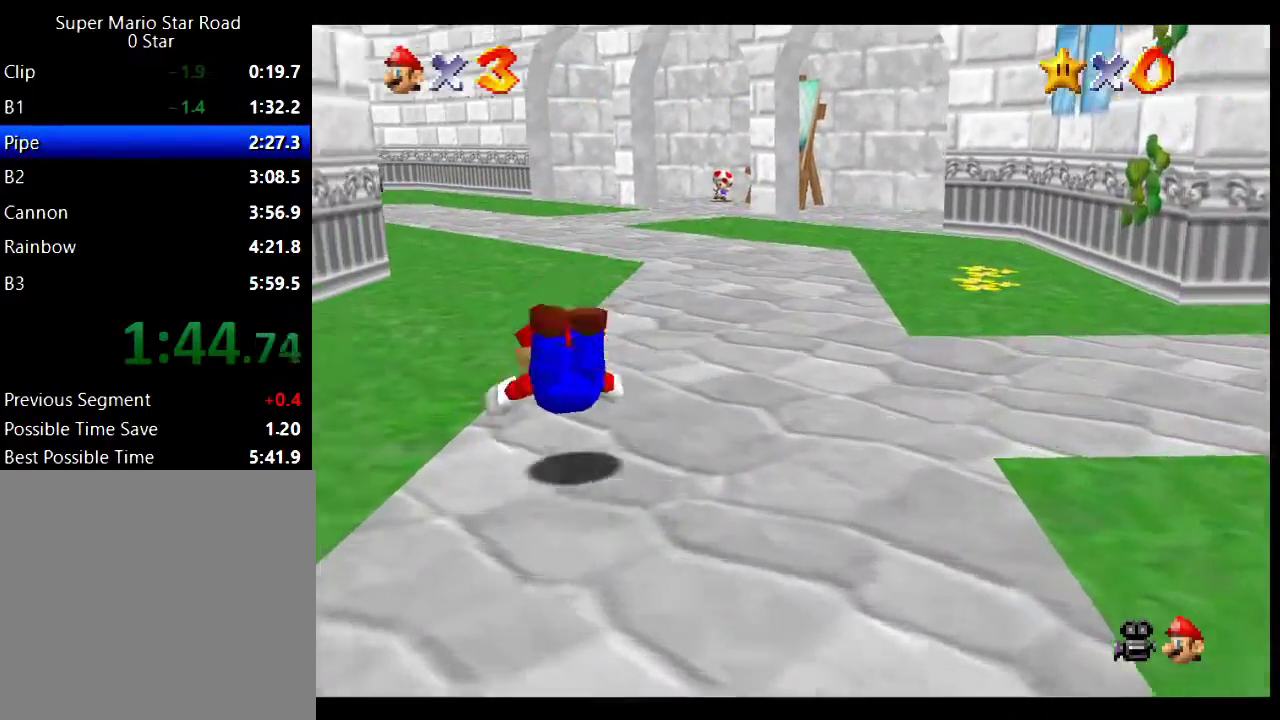
{"buttons": [], "left_stick": "up-left", "right_stick": "center", "events": [[33, "A", "down"], [167, "A", "up"]]}
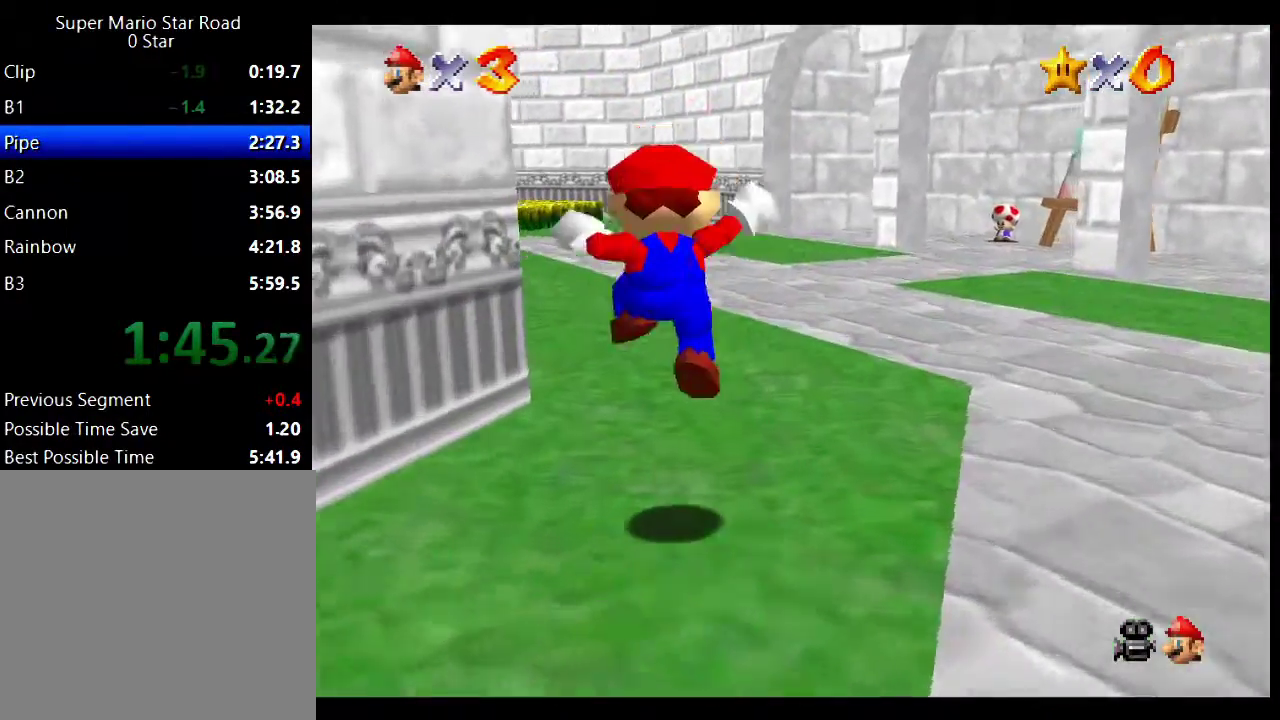
{"buttons": [], "left_stick": "up", "right_stick": "center", "events": [[250, "X", "down"], [350, "X", "up"], [467, "left_stick", "up"]]}
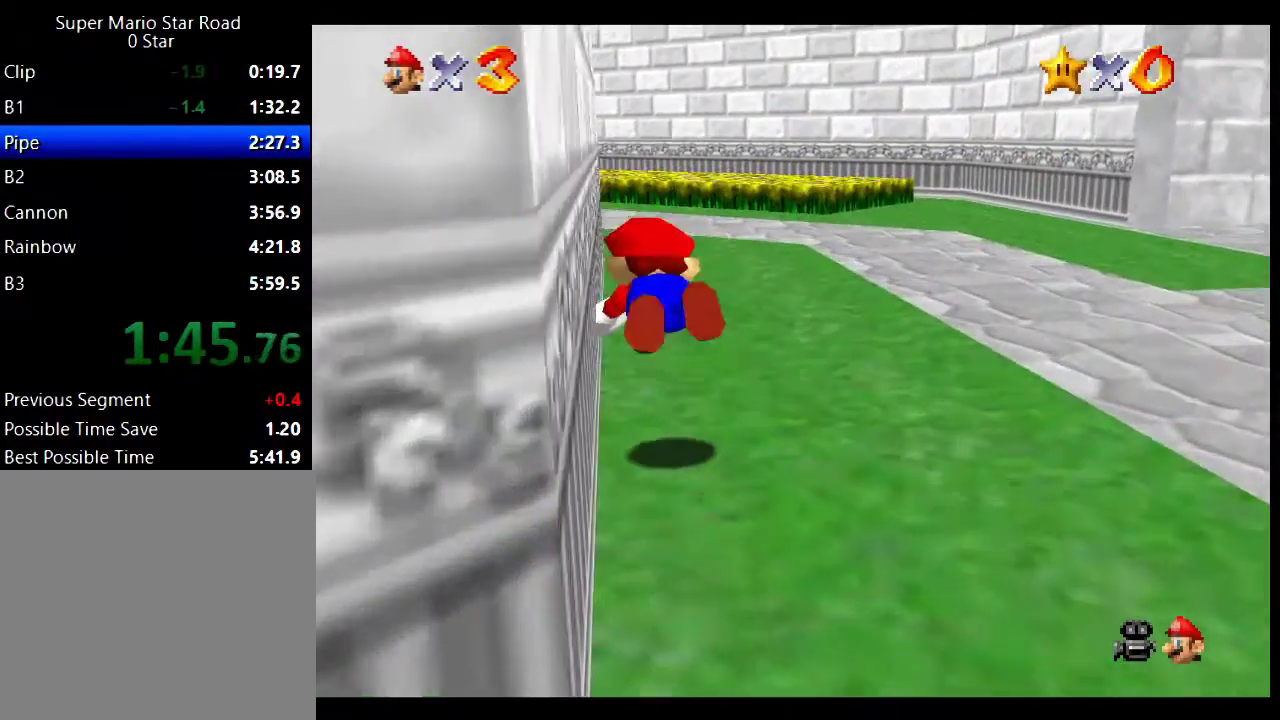
{"buttons": [], "left_stick": "up", "right_stick": "center", "events": [[117, "A", "down"], [233, "A", "up"]]}
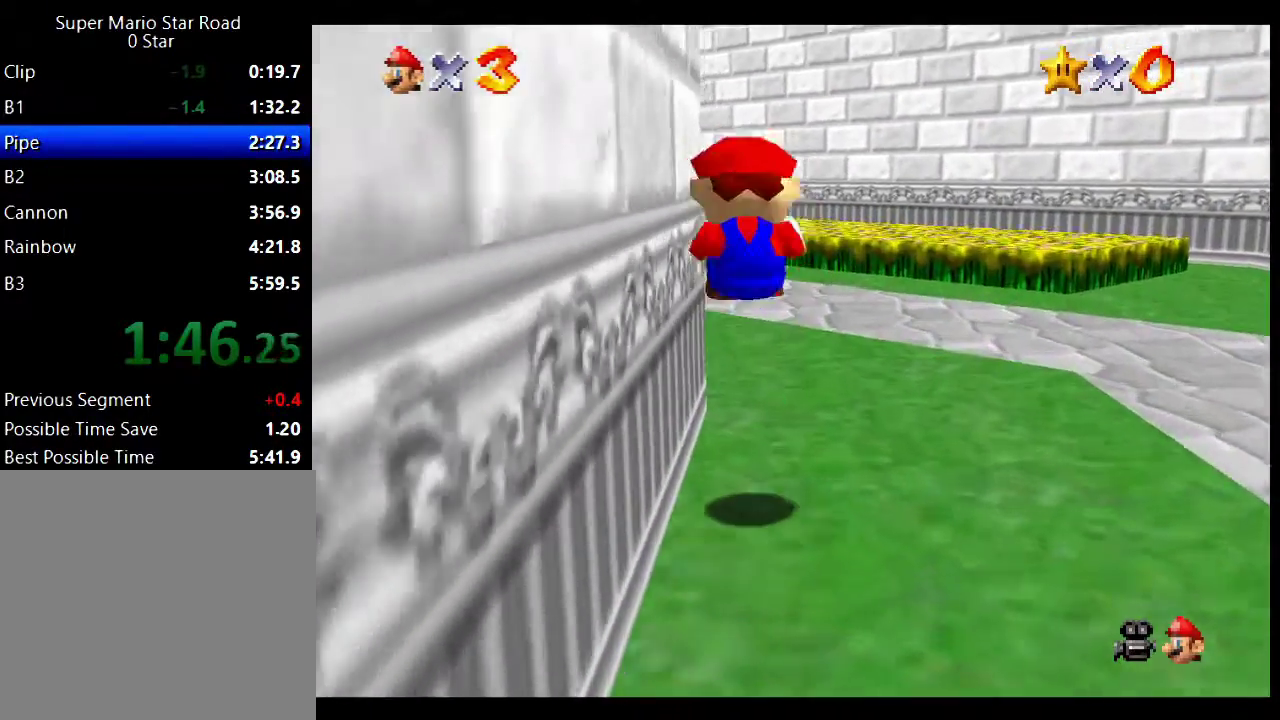
{"buttons": [], "left_stick": "up", "right_stick": "center", "events": [[50, "left_stick", "up-left"], [367, "X", "down"], [483, "X", "up"], [483, "left_stick", "up"]]}
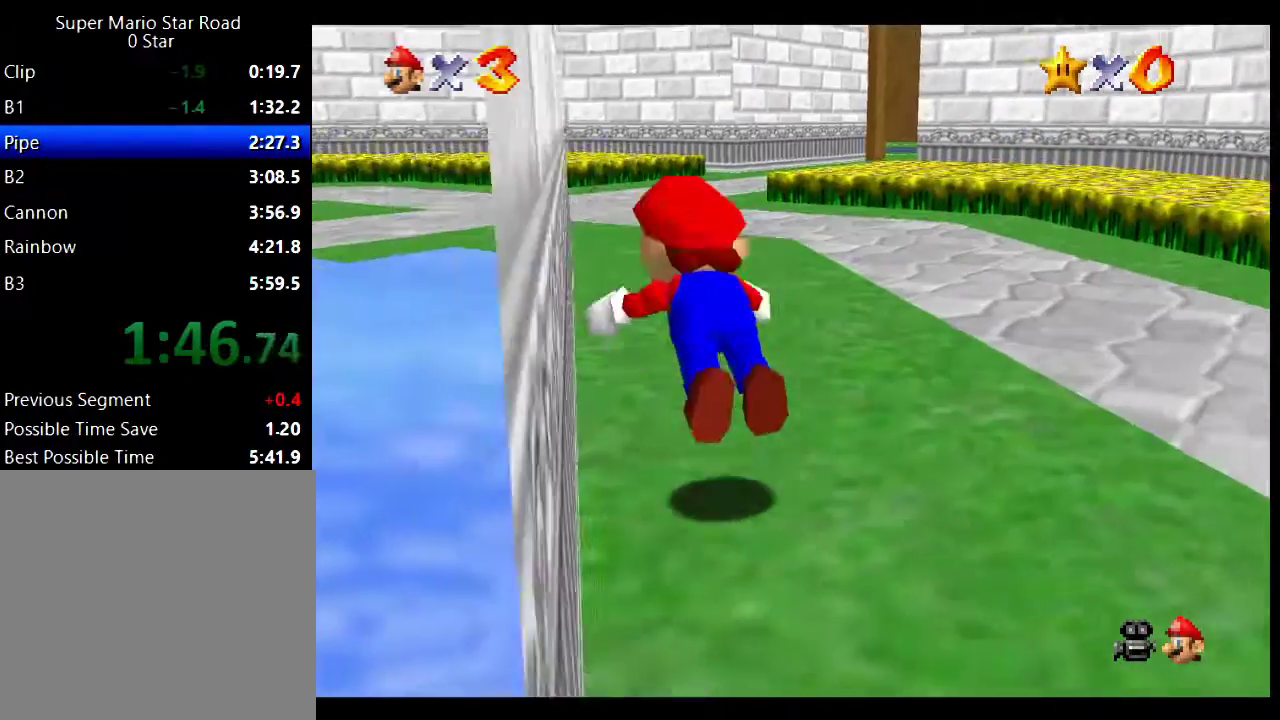
{"buttons": [], "left_stick": "up", "right_stick": "center", "events": [[283, "A", "down"], [417, "A", "up"]]}
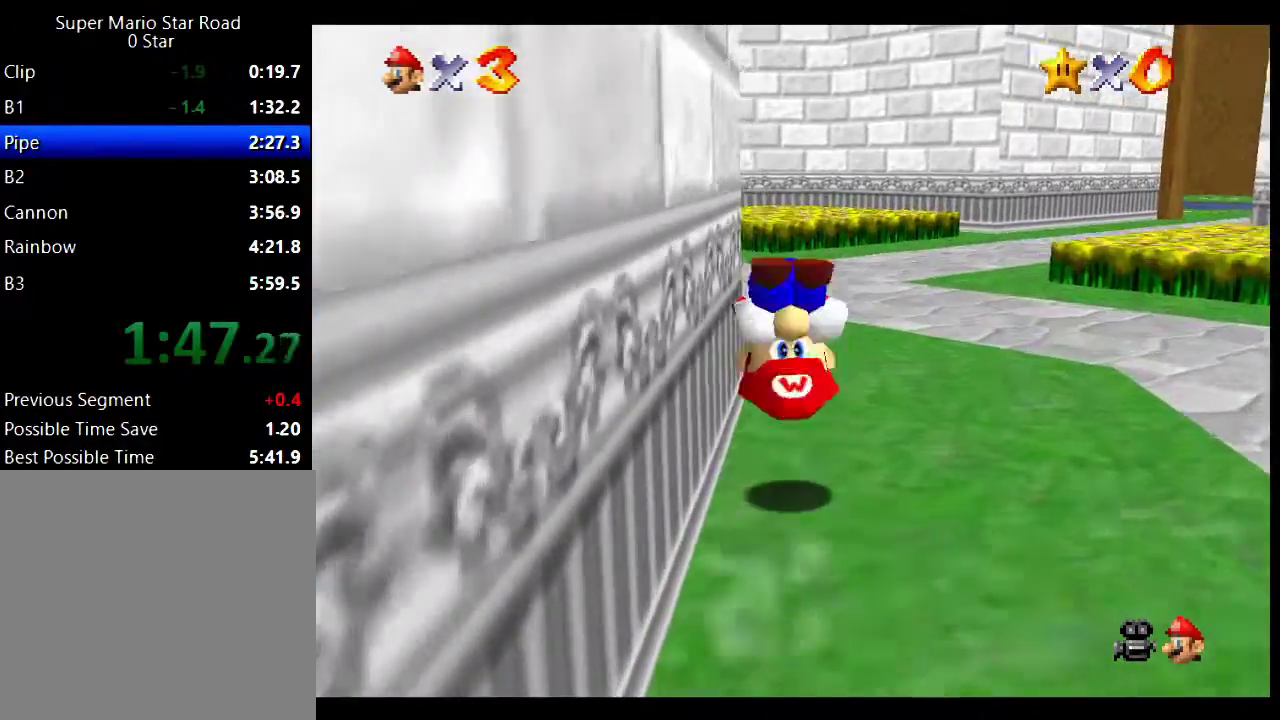
{"buttons": [], "left_stick": "up-left", "right_stick": "center", "events": [[33, "left_stick", "up-left"]]}
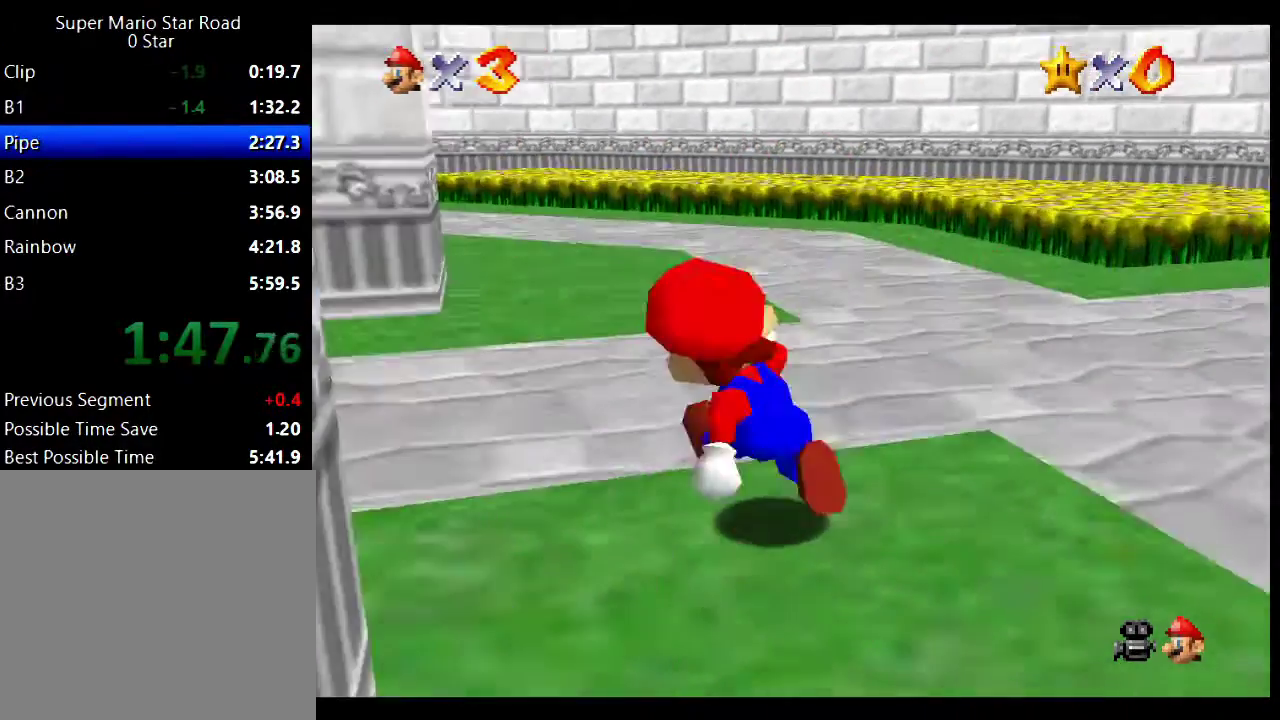
{"buttons": [], "left_stick": "up-left", "right_stick": "center", "events": []}
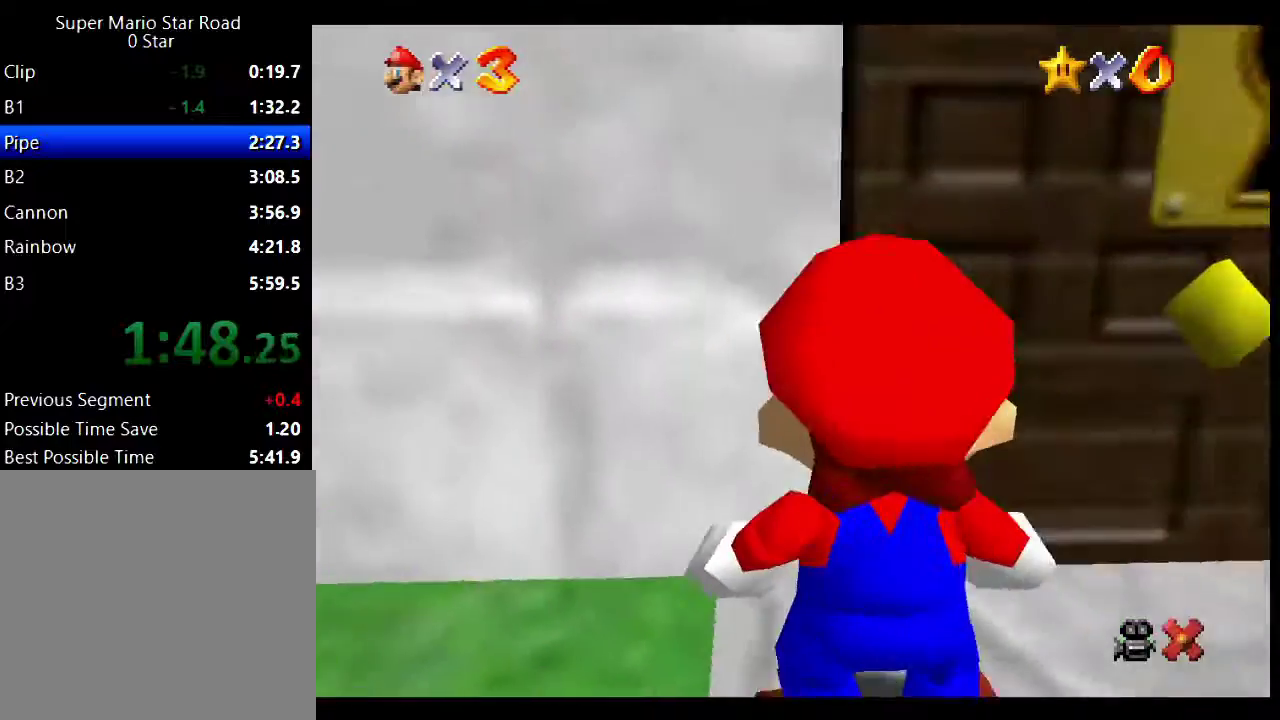
{"buttons": [], "left_stick": "center", "right_stick": "center", "events": [[333, "left_stick", "center"]]}